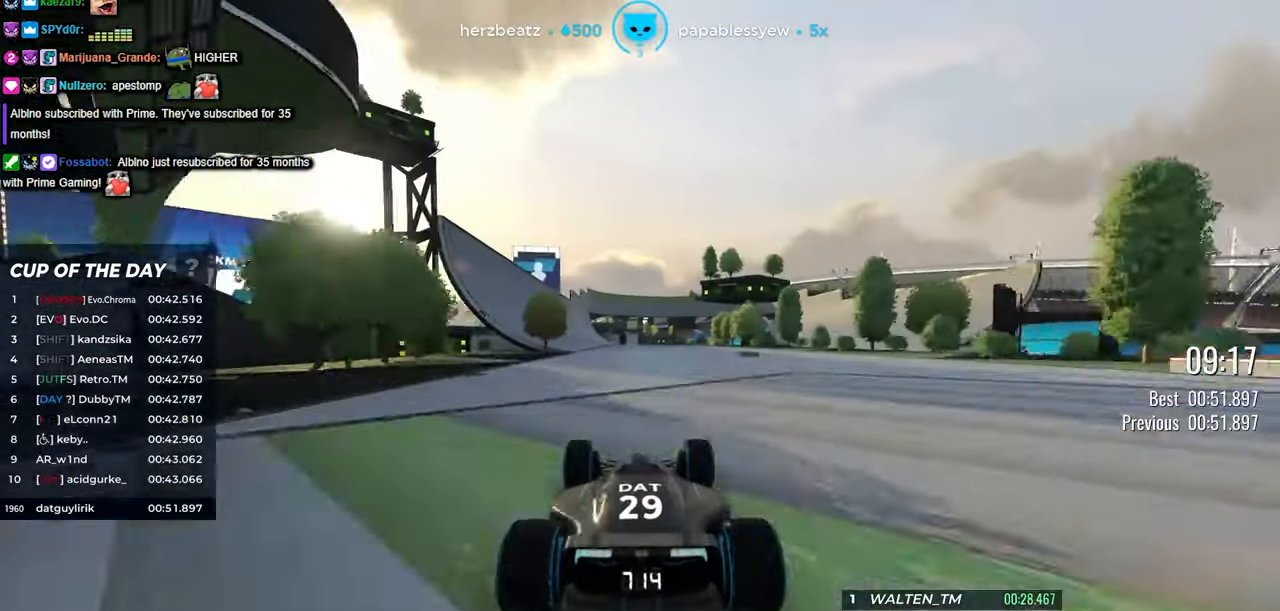
Gameplay with keyboard; each line is a JSON object with the keys held at the frame after it. "events" lists presses ("down") and releases ("up") of "down", "left", "right" and "up" between this image and that frame as [ms after this image, input, new state], when the widget could be followed in between. No other keys are recorded. Mouse input is not recorded.
{"keys": ["left", "up"], "events": [[166, "left", "down"], [250, "left", "up"], [350, "left", "down"], [466, "left", "up"], [500, "left", "down"]]}
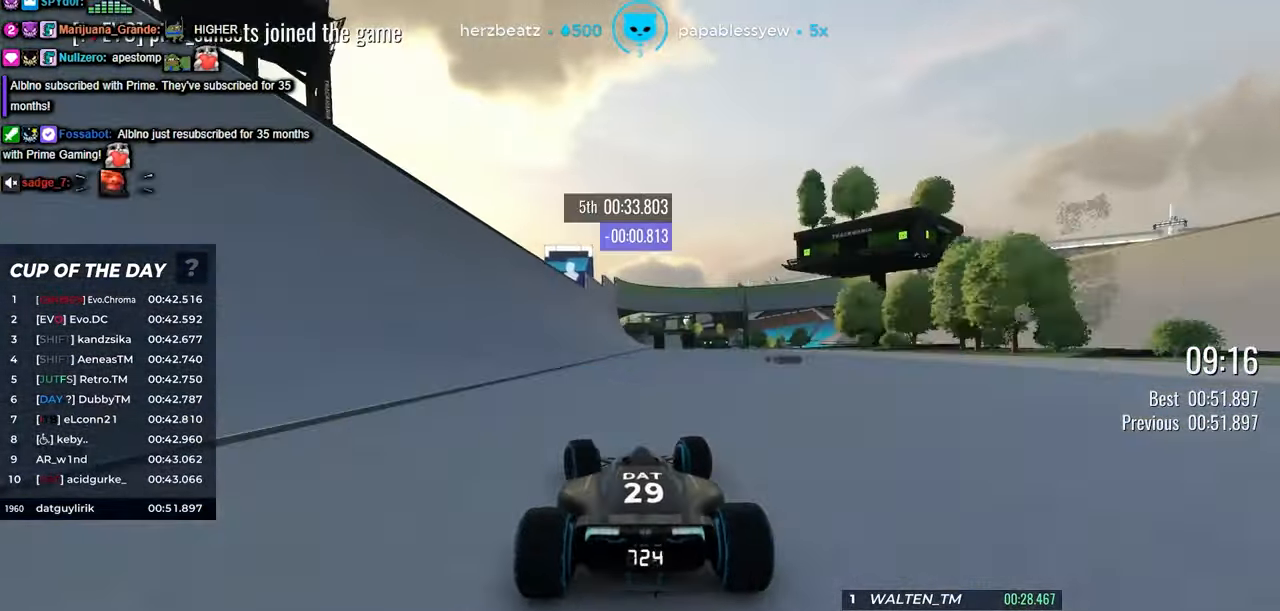
{"keys": ["up"], "events": [[16, "left", "up"], [283, "left", "down"], [316, "left", "up"]]}
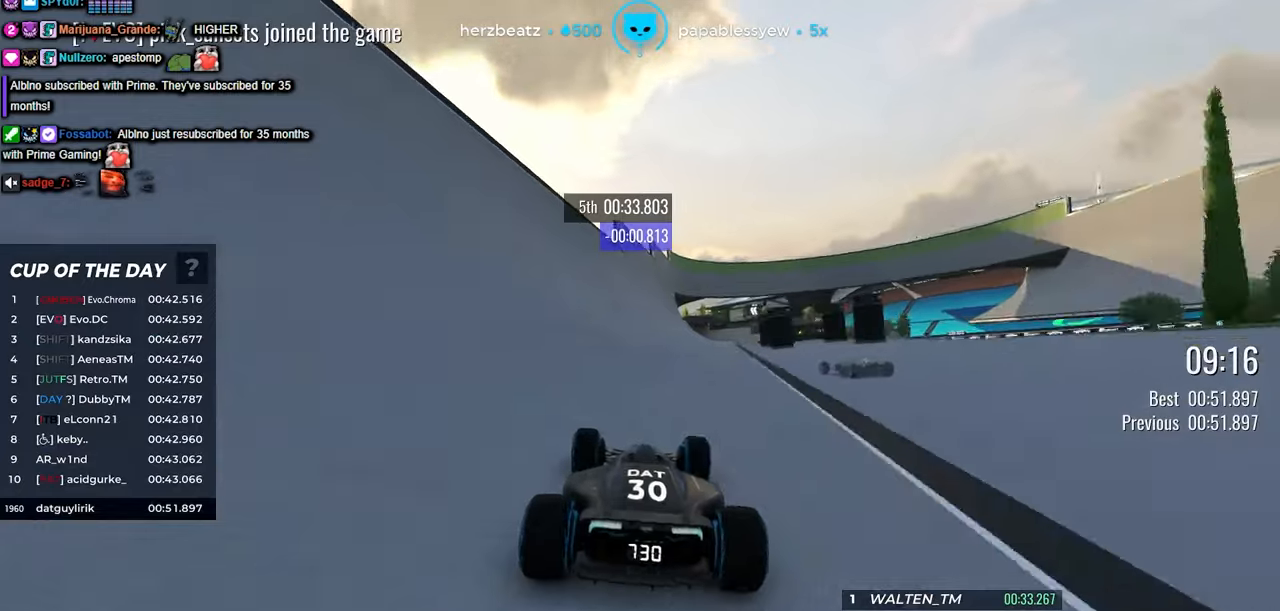
{"keys": ["up"], "events": [[250, "left", "down"], [317, "left", "up"], [417, "right", "down"], [483, "right", "up"]]}
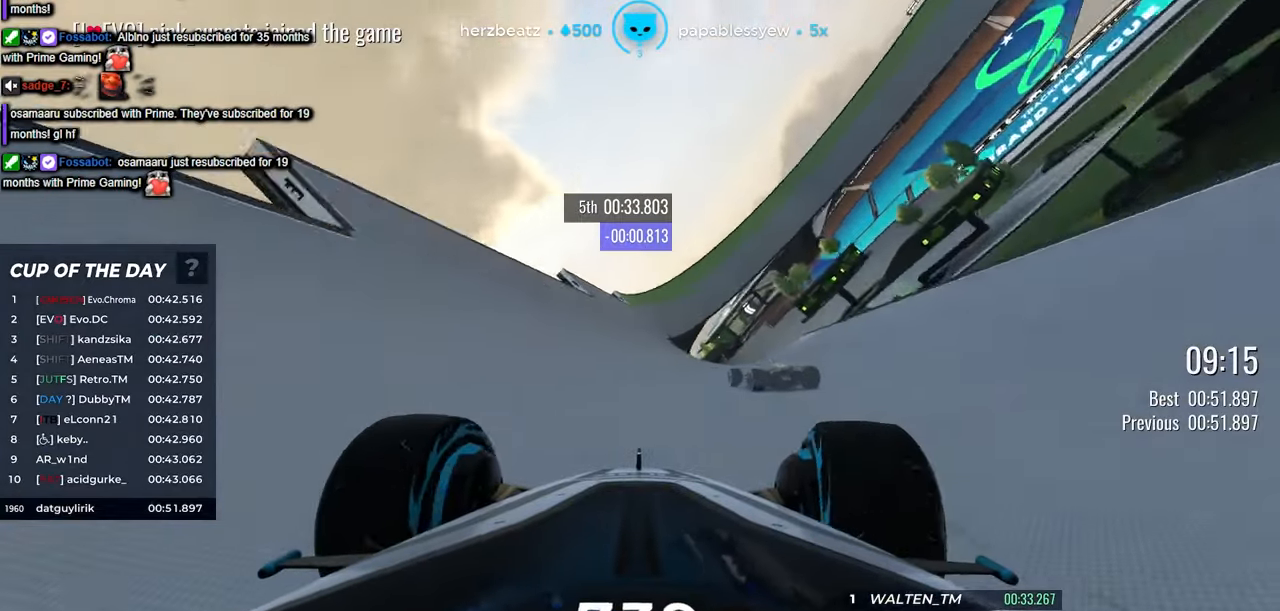
{"keys": ["up"], "events": [[383, "right", "down"], [467, "right", "up"]]}
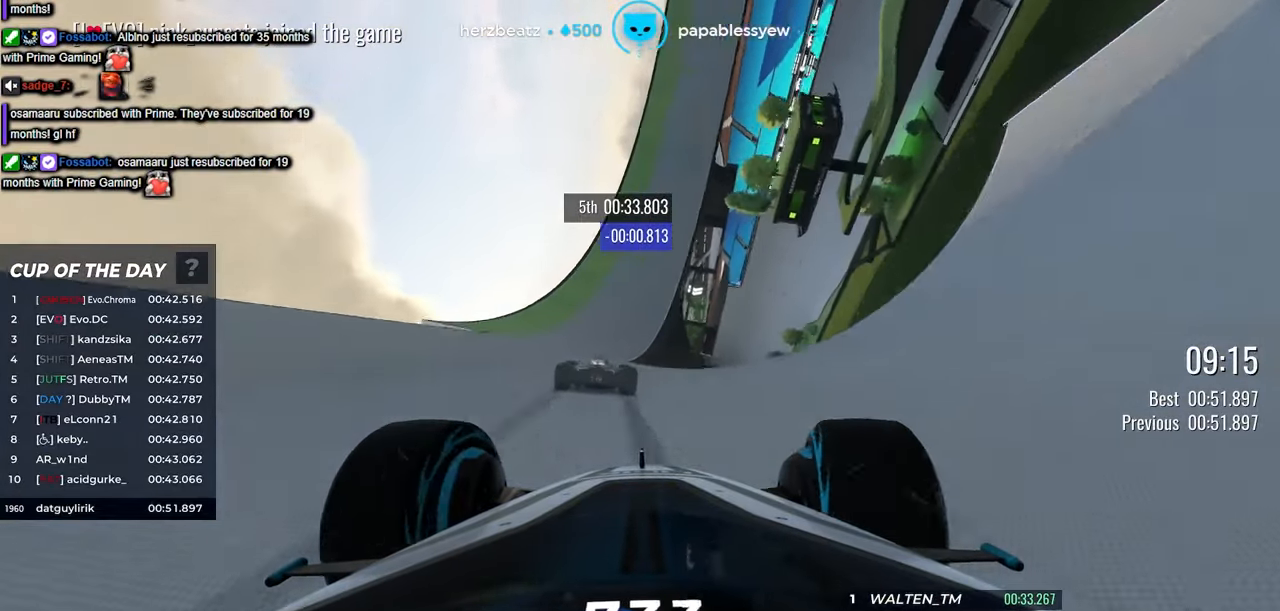
{"keys": ["right", "up"], "events": [[133, "left", "down"], [233, "left", "up"], [483, "right", "down"]]}
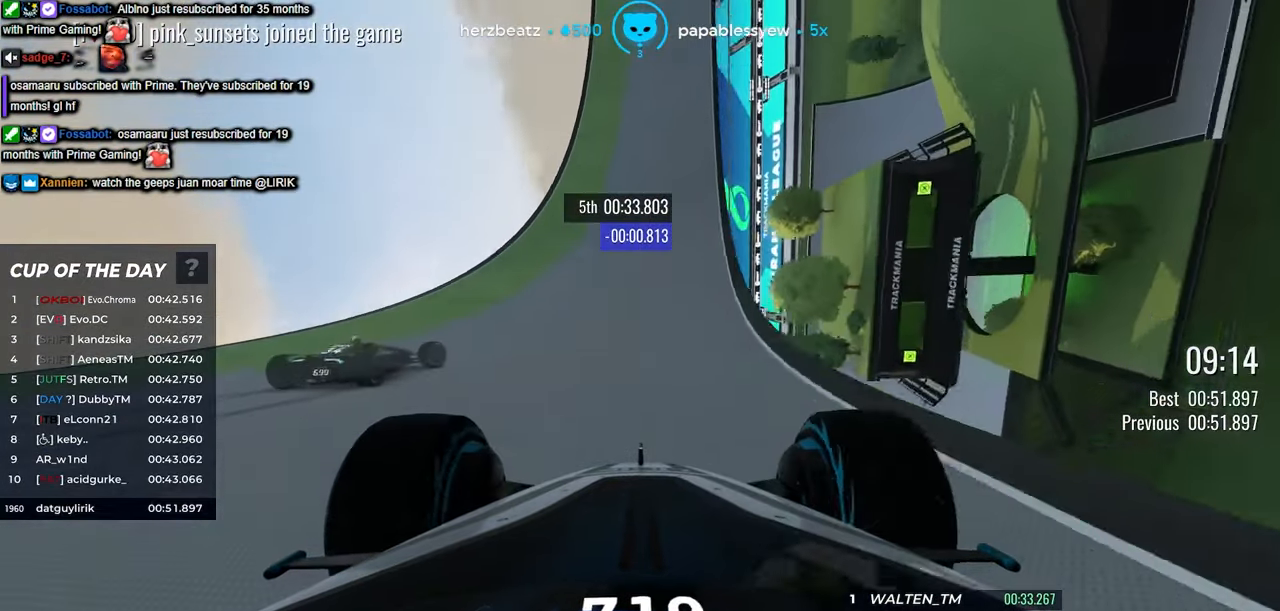
{"keys": ["up"], "events": [[133, "right", "up"]]}
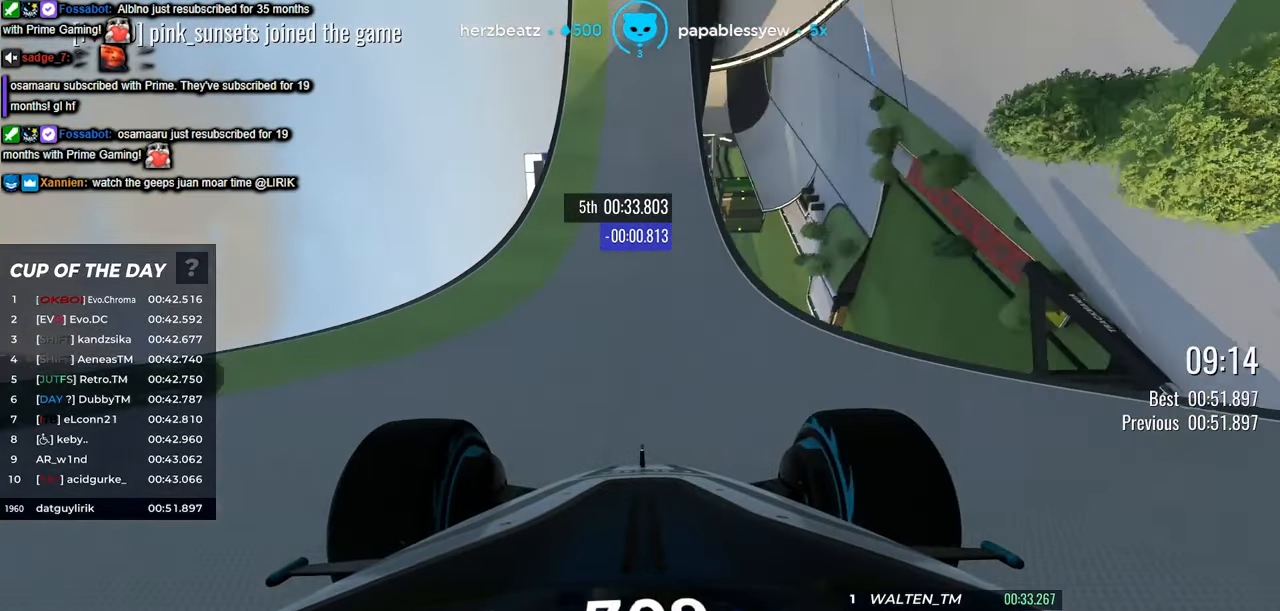
{"keys": ["right", "up"], "events": [[283, "right", "down"]]}
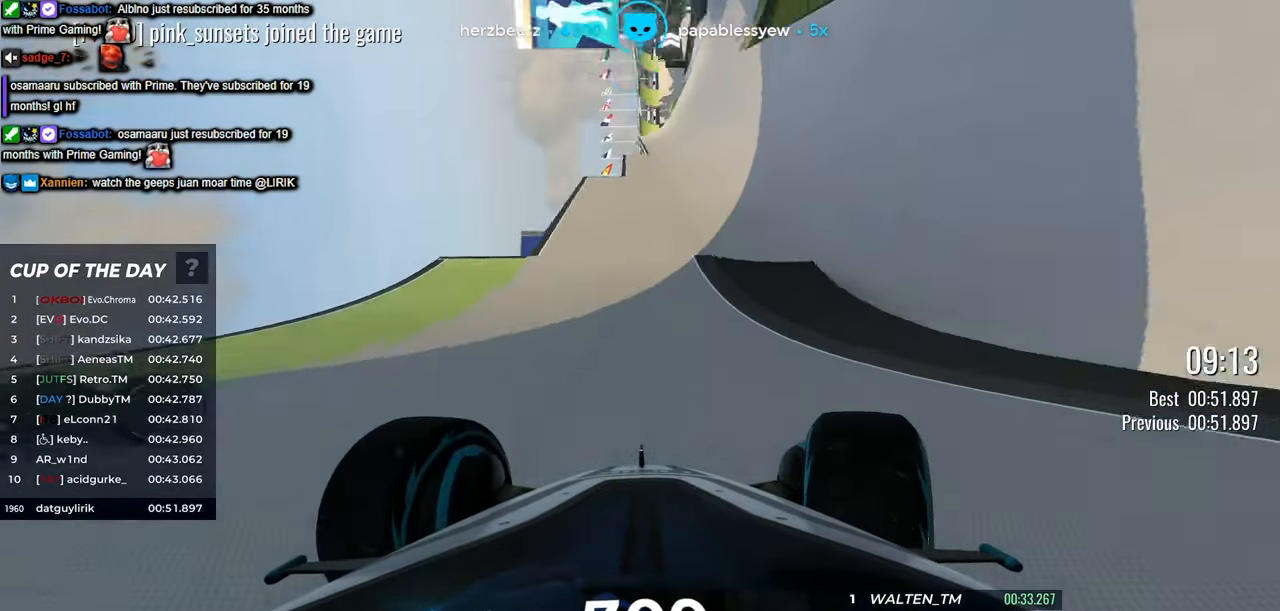
{"keys": ["up"], "events": [[50, "right", "up"], [267, "right", "down"], [350, "right", "up"]]}
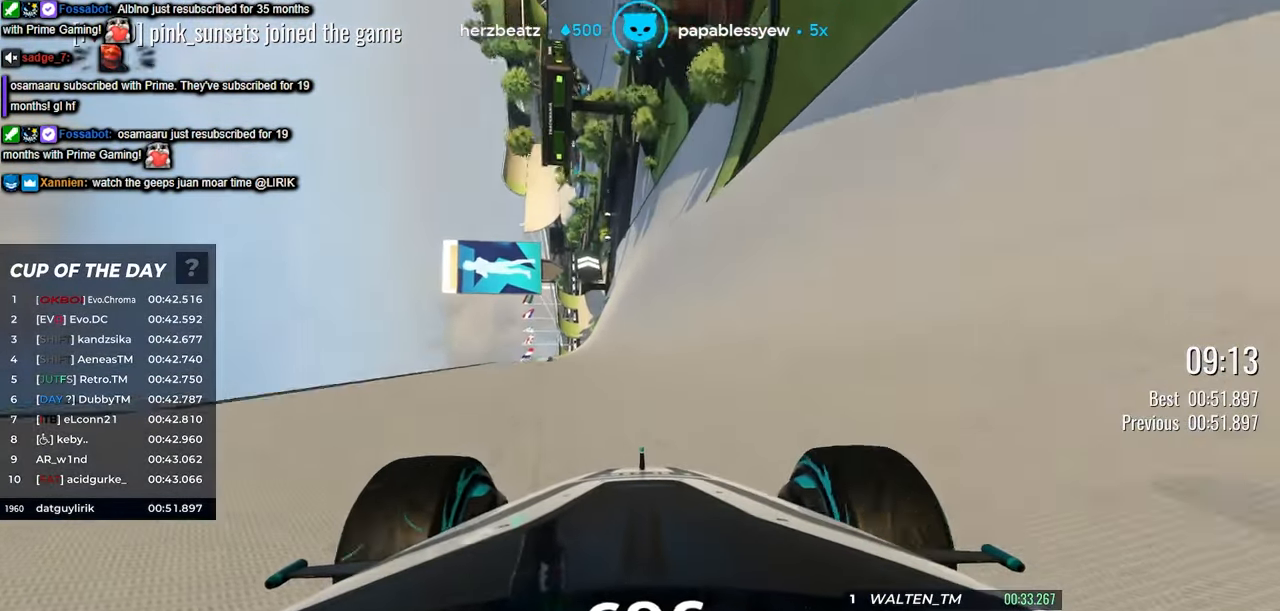
{"keys": ["right", "up"], "events": [[217, "right", "down"]]}
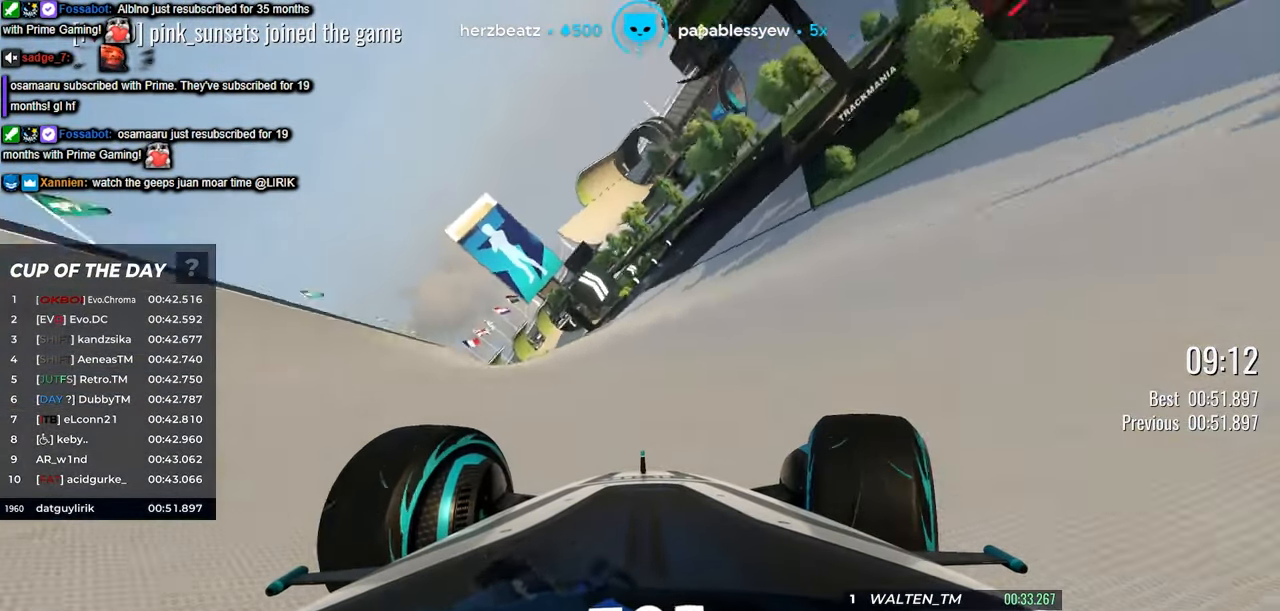
{"keys": ["up"], "events": [[133, "right", "up"], [233, "right", "down"], [350, "right", "up"]]}
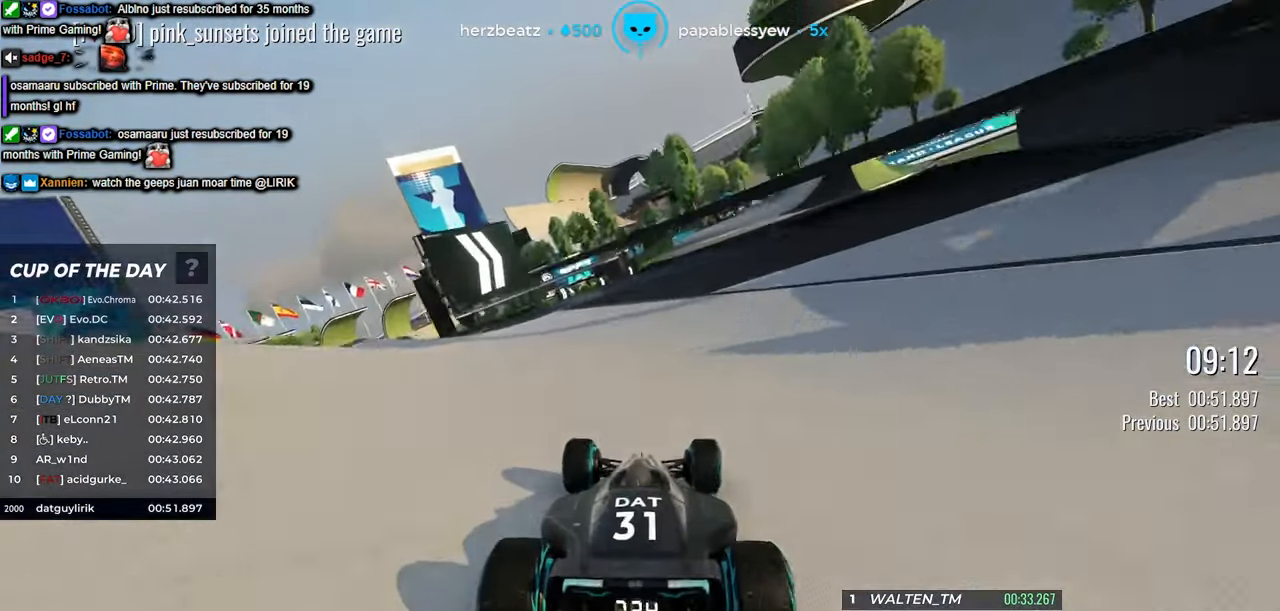
{"keys": ["up"], "events": [[17, "right", "down"], [283, "right", "up"]]}
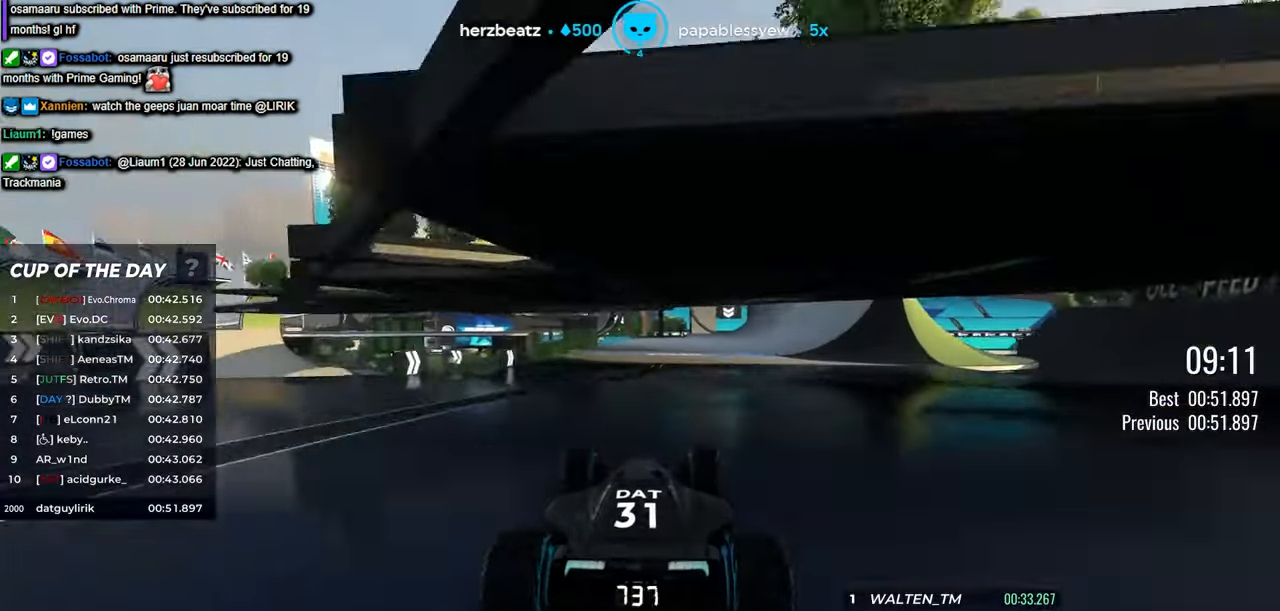
{"keys": ["right", "up"], "events": [[350, "right", "down"]]}
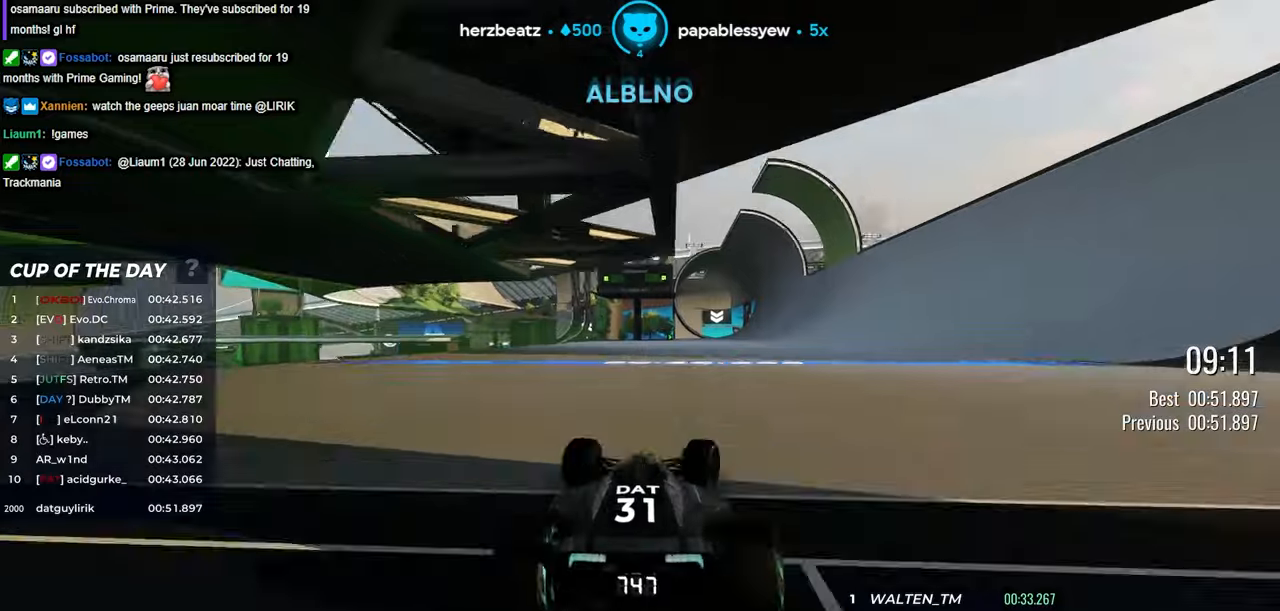
{"keys": ["right", "up"], "events": [[250, "right", "up"], [450, "right", "down"]]}
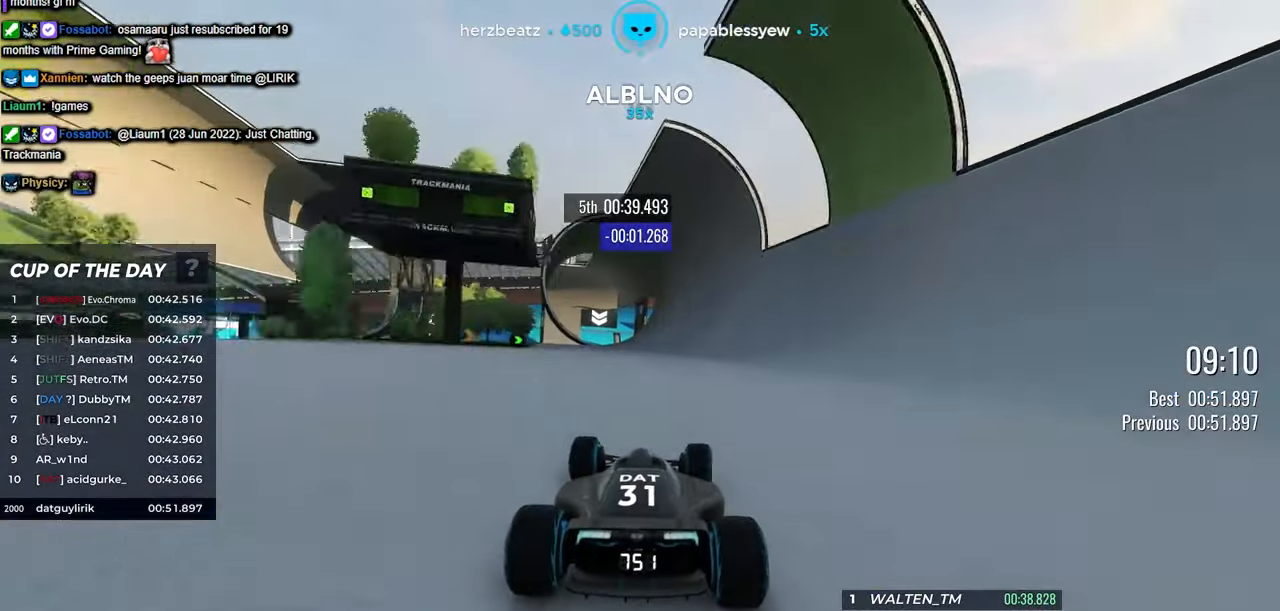
{"keys": ["up"], "events": [[50, "right", "up"], [167, "right", "down"], [367, "right", "up"]]}
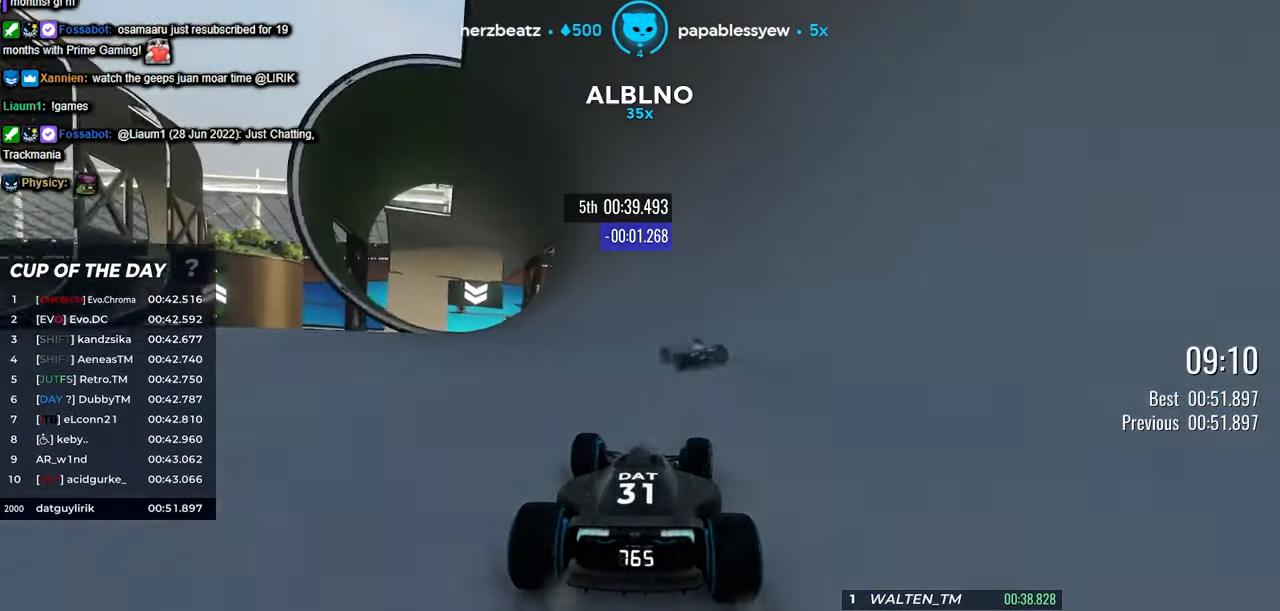
{"keys": ["up"], "events": [[284, "left", "down"], [350, "left", "up"]]}
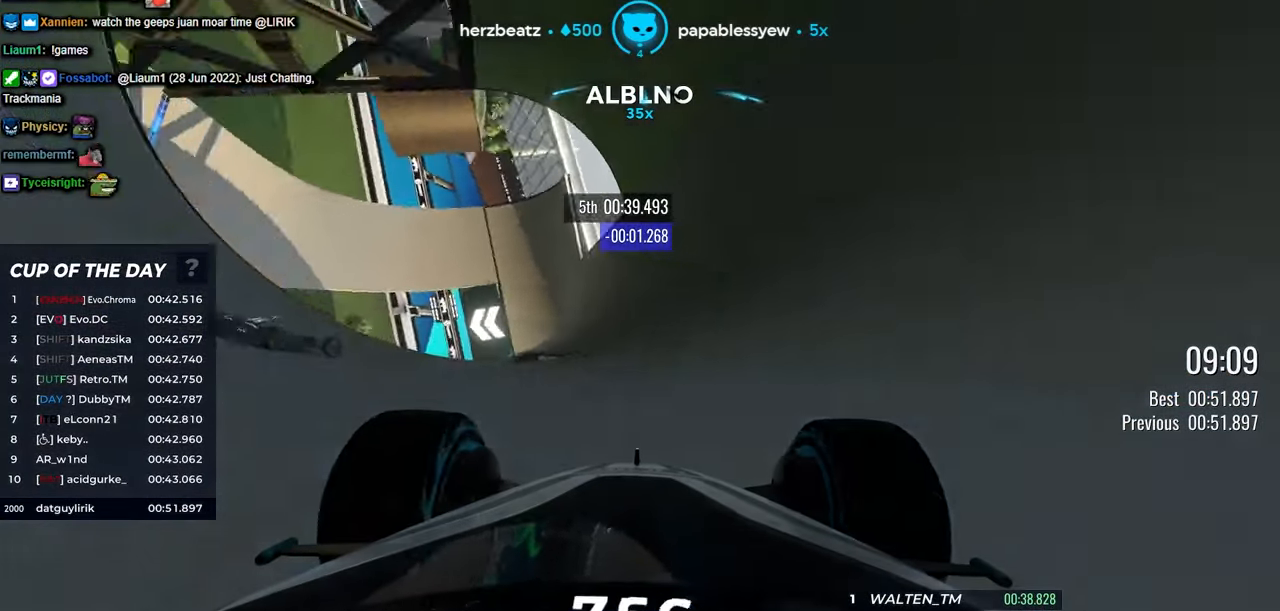
{"keys": ["up"], "events": [[34, "right", "down"], [150, "right", "up"], [300, "left", "down"], [384, "left", "up"]]}
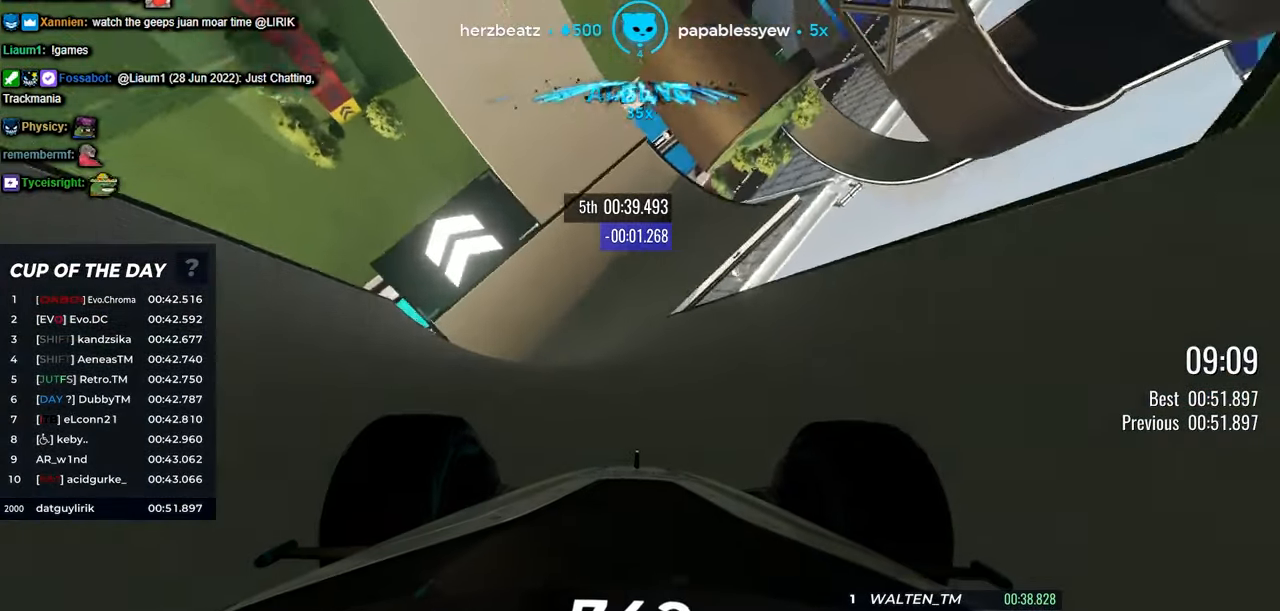
{"keys": ["up"], "events": [[100, "right", "down"], [184, "right", "up"], [200, "left", "down"], [317, "left", "up"], [434, "right", "down"], [500, "right", "up"]]}
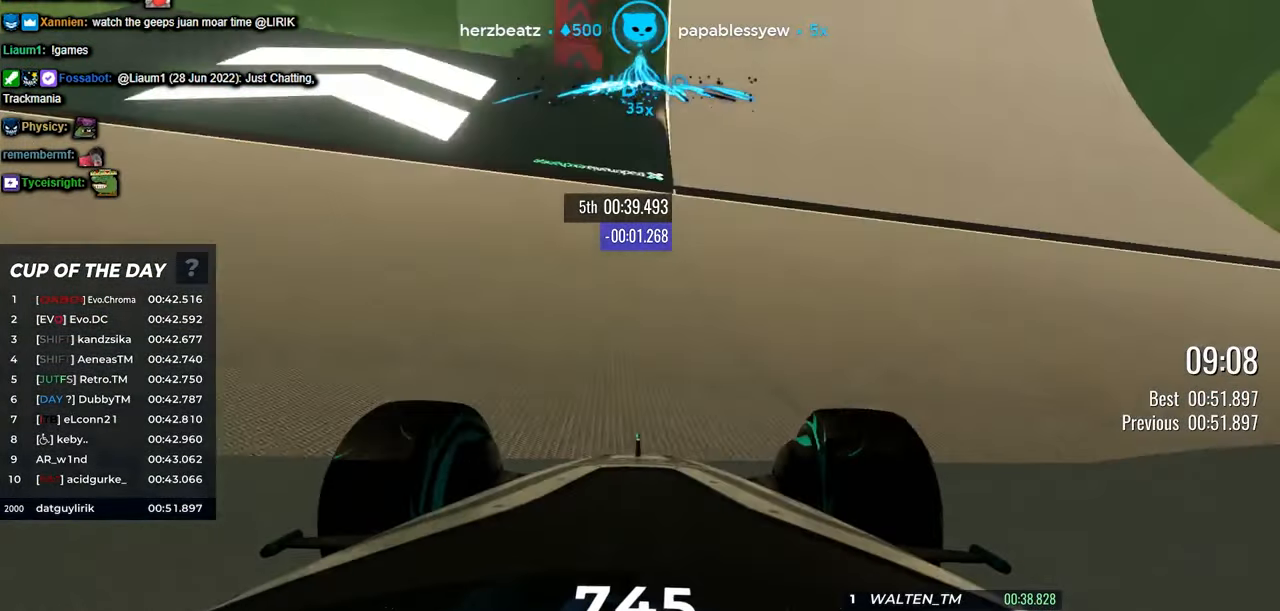
{"keys": ["right", "up"], "events": [[100, "left", "down"], [300, "left", "up"], [384, "right", "down"]]}
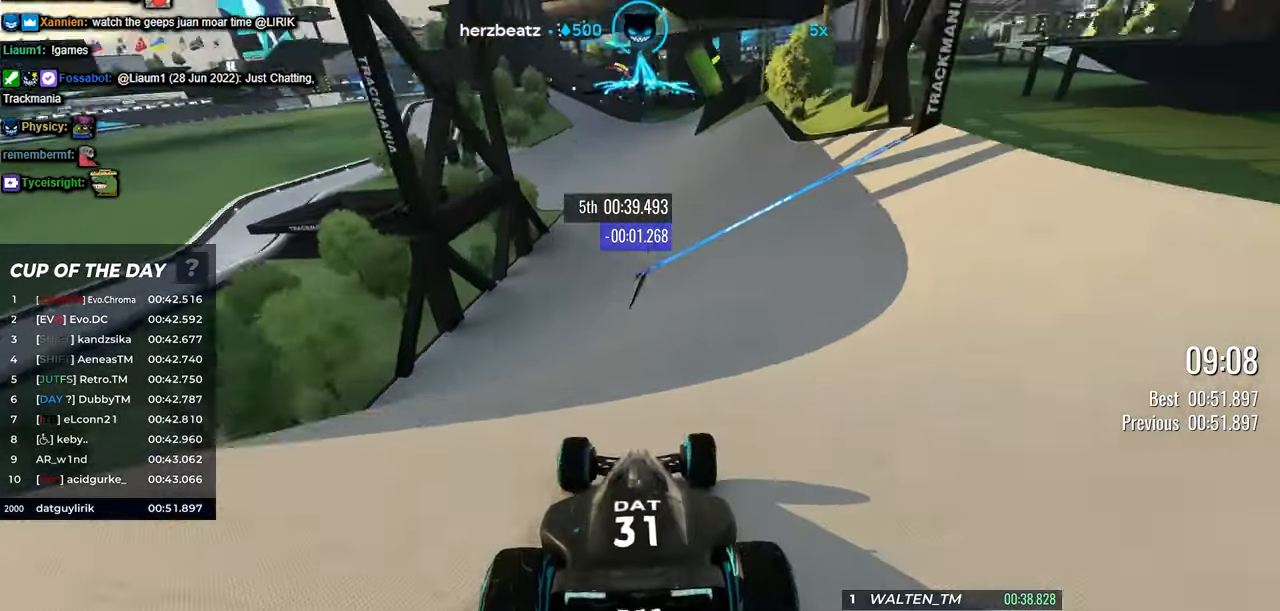
{"keys": ["right", "up"], "events": [[50, "right", "up"], [100, "left", "down"], [300, "left", "up"], [500, "right", "down"]]}
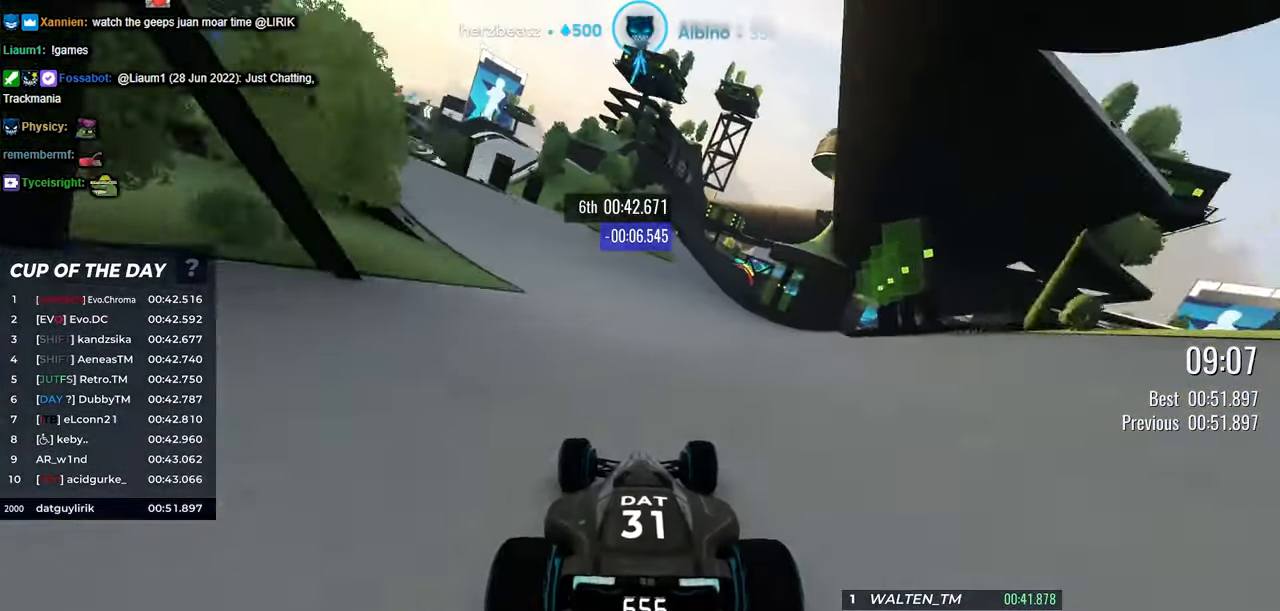
{"keys": ["up"], "events": [[167, "right", "up"], [284, "right", "down"], [400, "right", "up"]]}
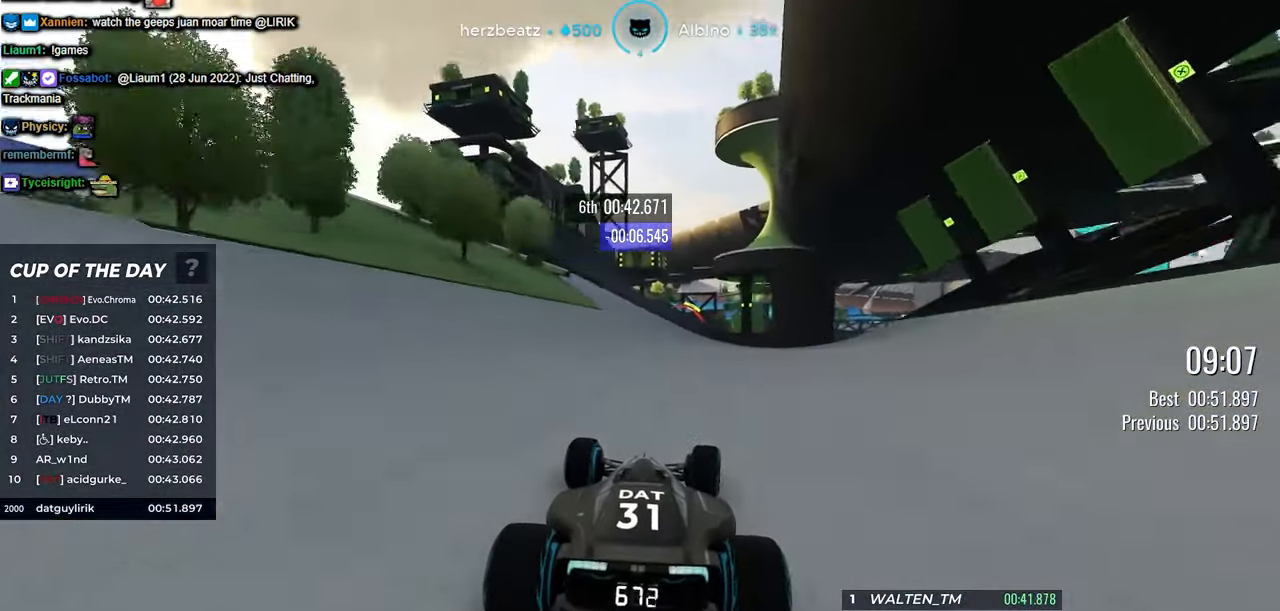
{"keys": ["up"], "events": [[267, "left", "down"], [284, "left", "up"]]}
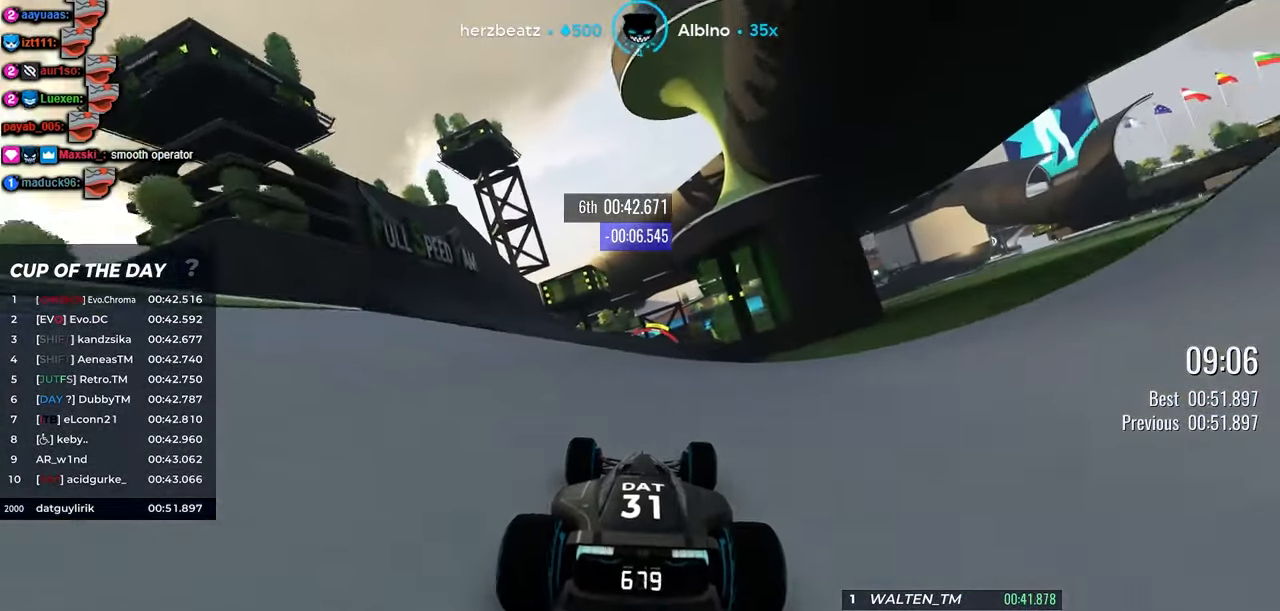
{"keys": ["up"], "events": []}
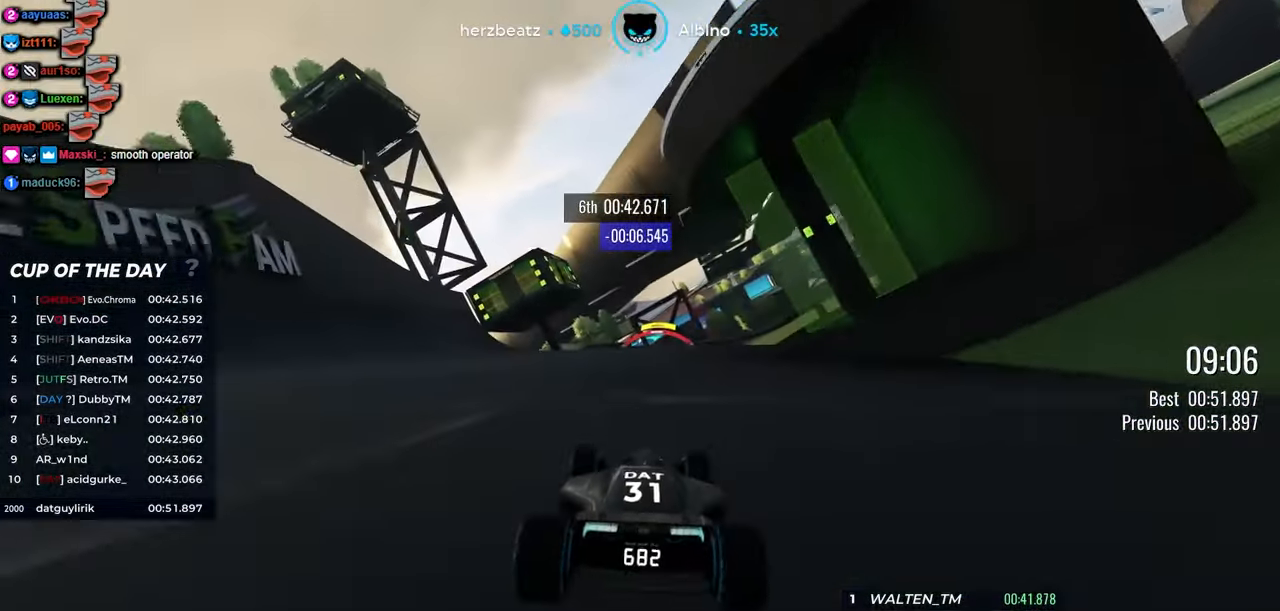
{"keys": ["up"], "events": []}
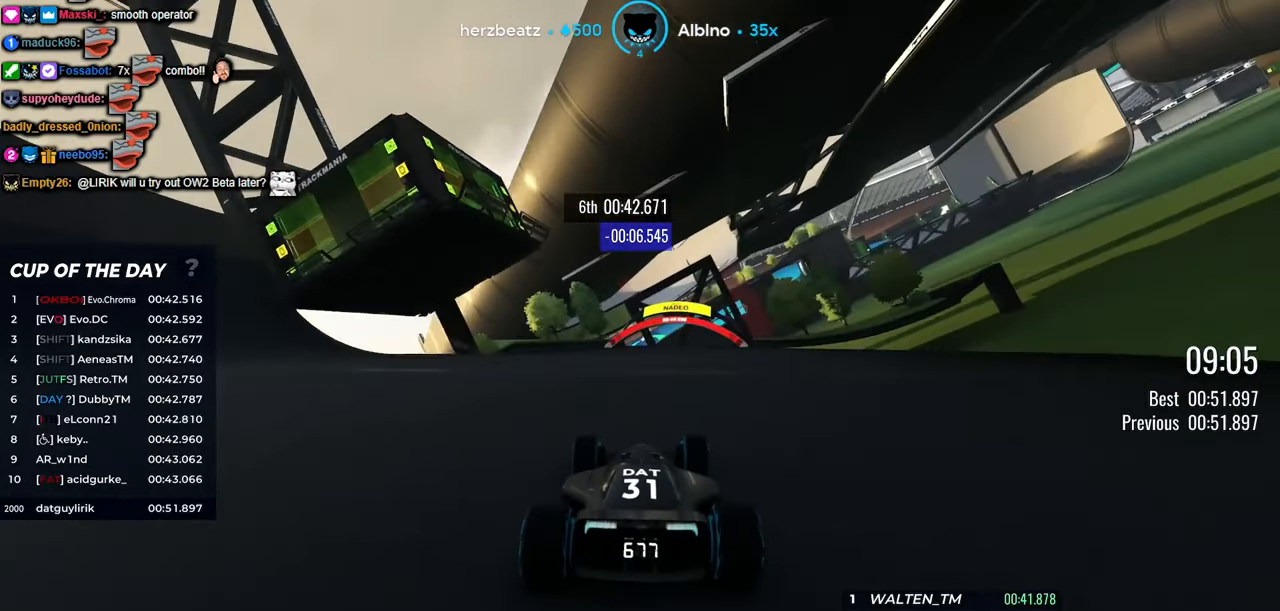
{"keys": ["up"], "events": [[316, "left", "down"], [416, "left", "up"]]}
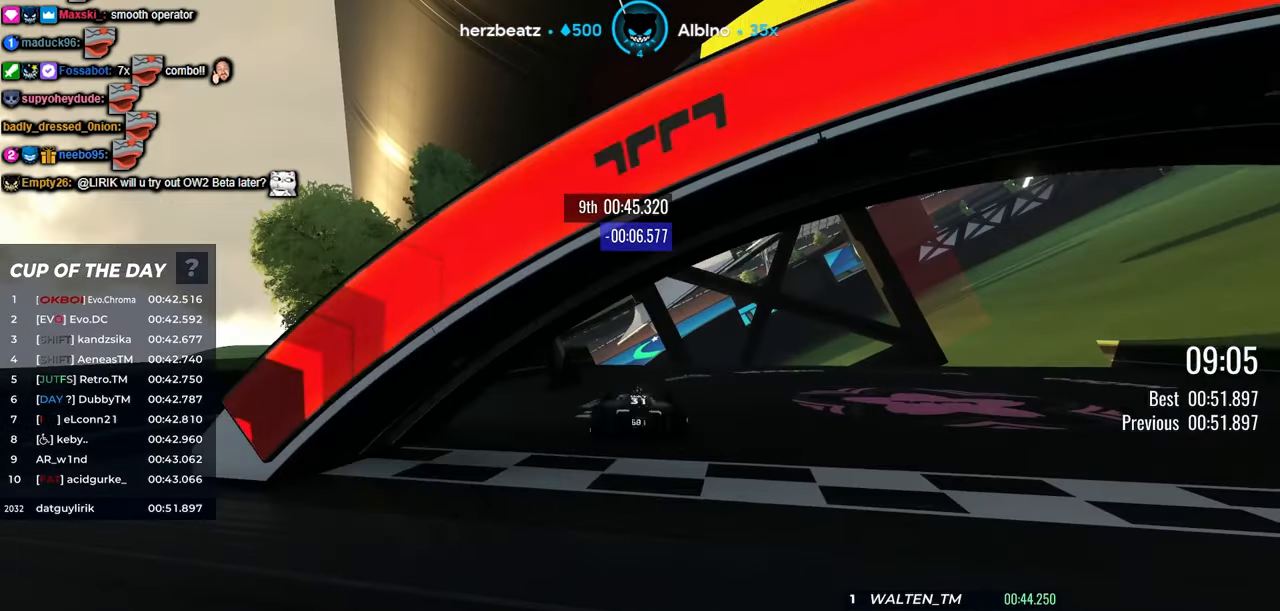
{"keys": ["up"], "events": []}
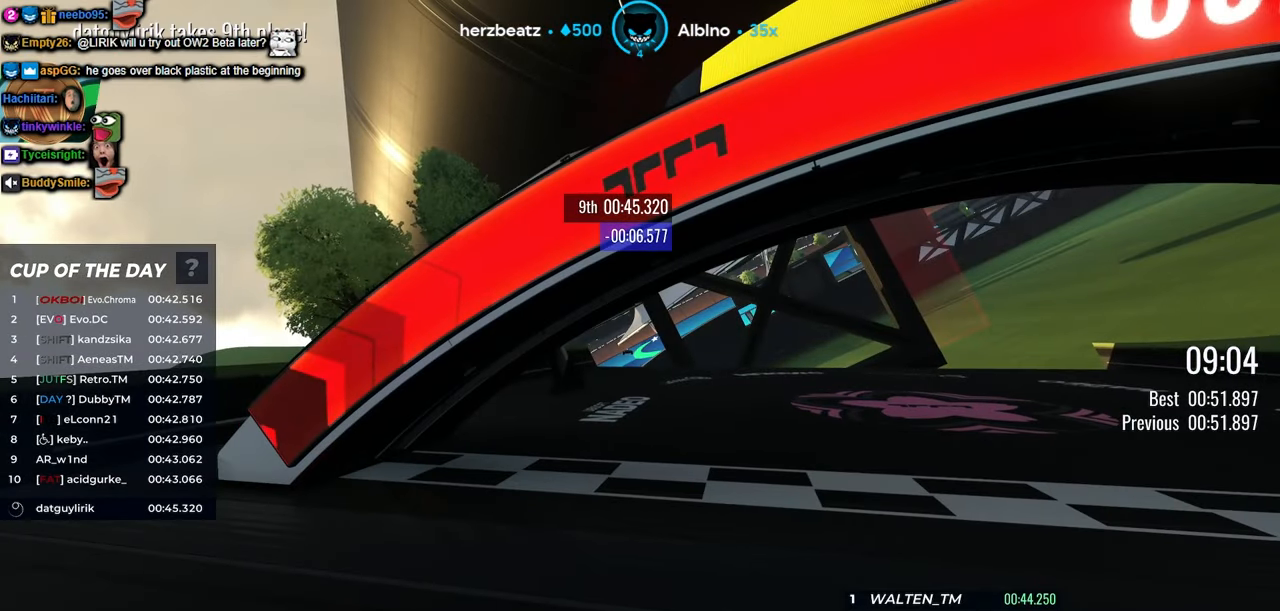
{"keys": ["up"], "events": []}
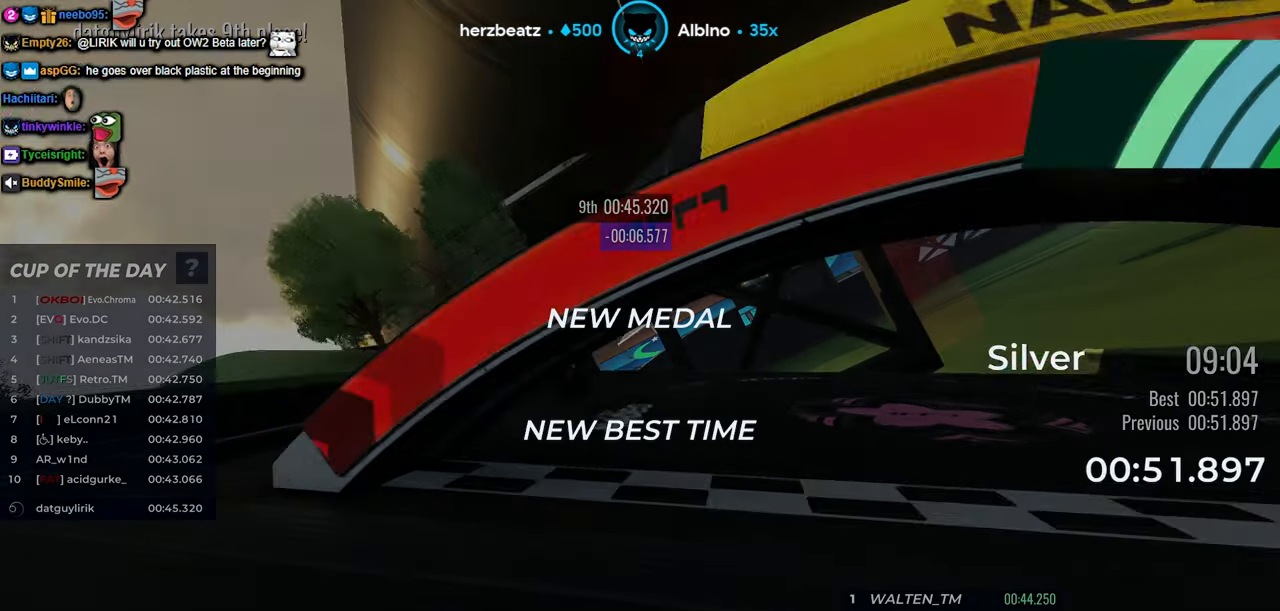
{"keys": [], "events": [[183, "up", "up"]]}